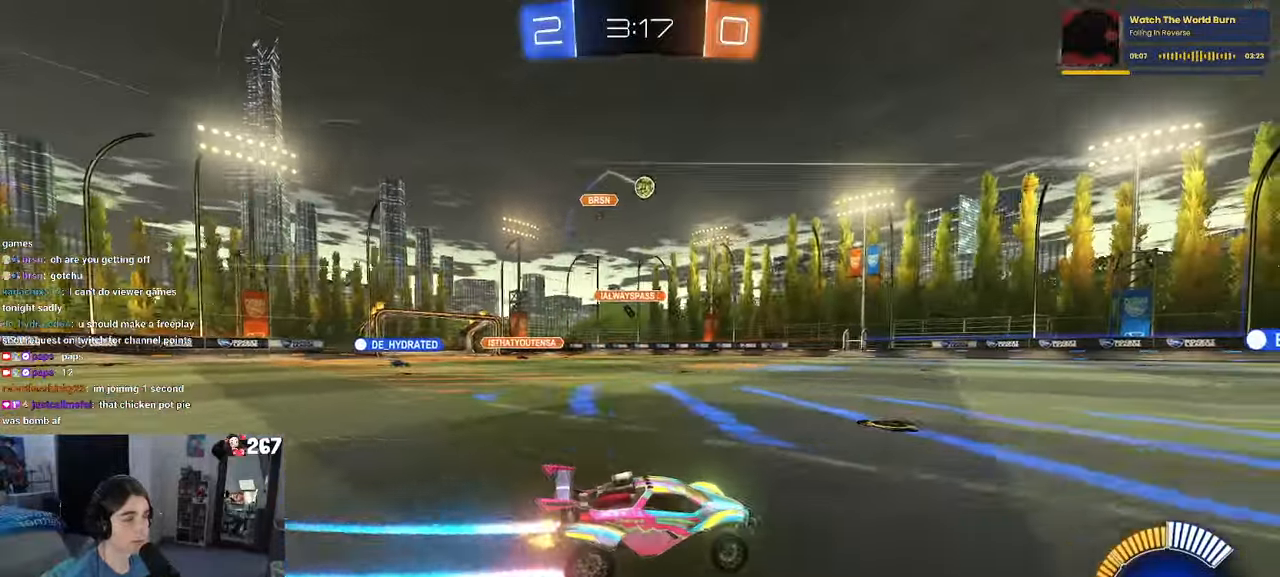
Gameplay with a controller (PlayStation layout); each line is a JSON object with the inputs held at the frame after it. "events" lists button and stick changes between this image and that frame as [ms after this image, input, new state], when the widget could be followed in between. Not read: R2.
{"buttons": [], "left_stick": "right", "right_stick": "center", "events": [[300, "left_stick", "right"]]}
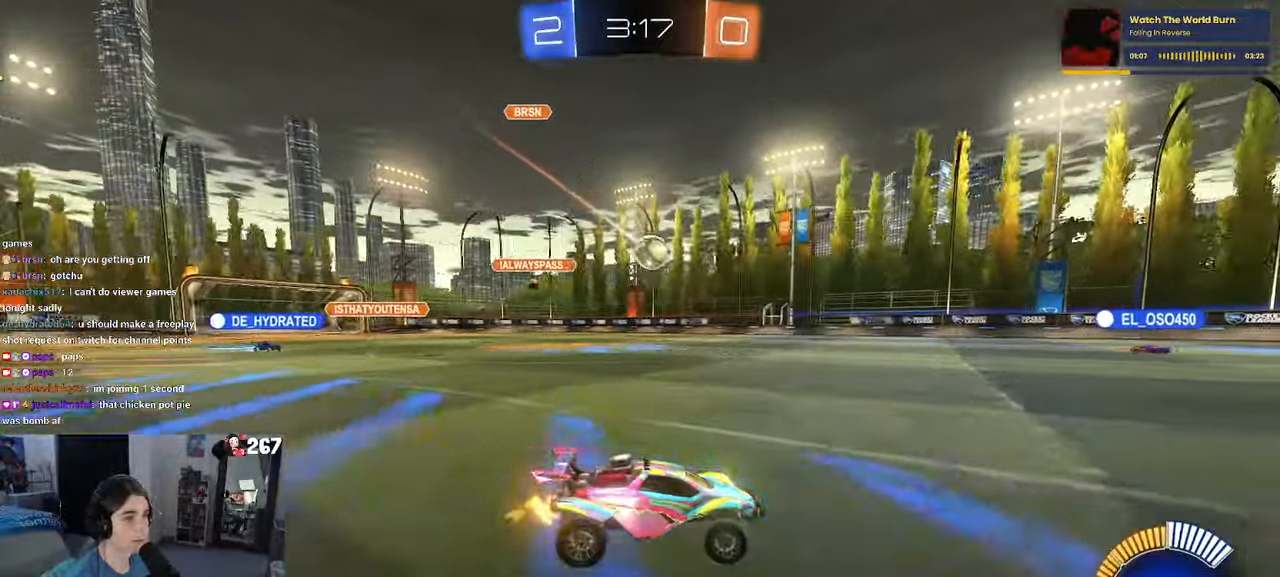
{"buttons": [], "left_stick": "right", "right_stick": "center", "events": []}
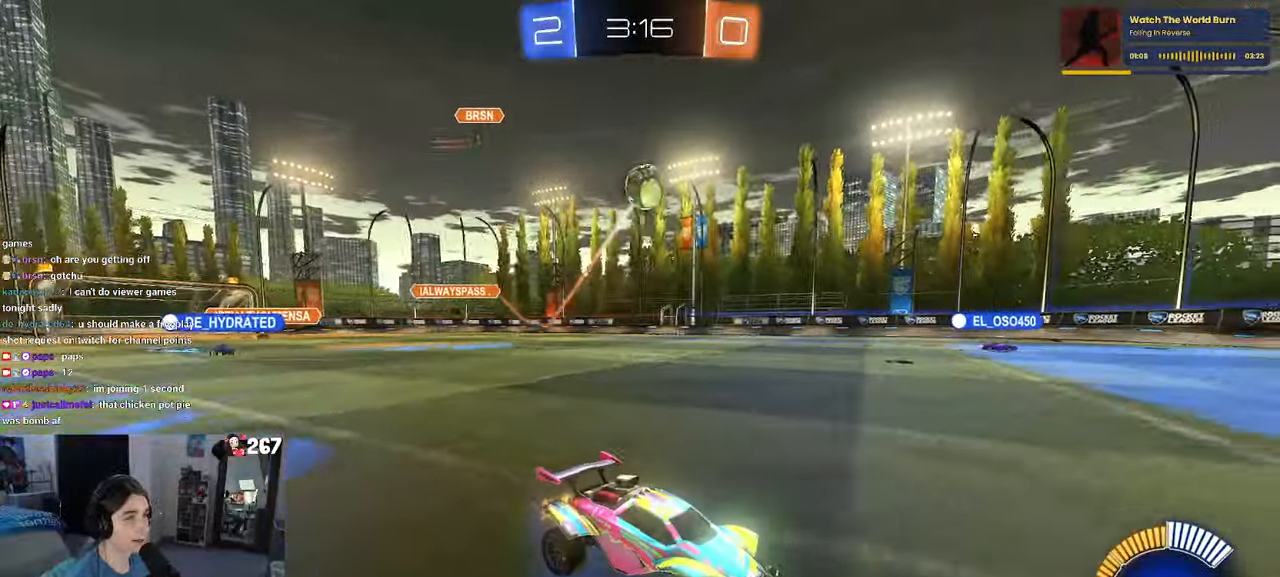
{"buttons": [], "left_stick": "center", "right_stick": "center", "events": [[17, "left_stick", "center"], [317, "left_stick", "right"], [417, "left_stick", "center"]]}
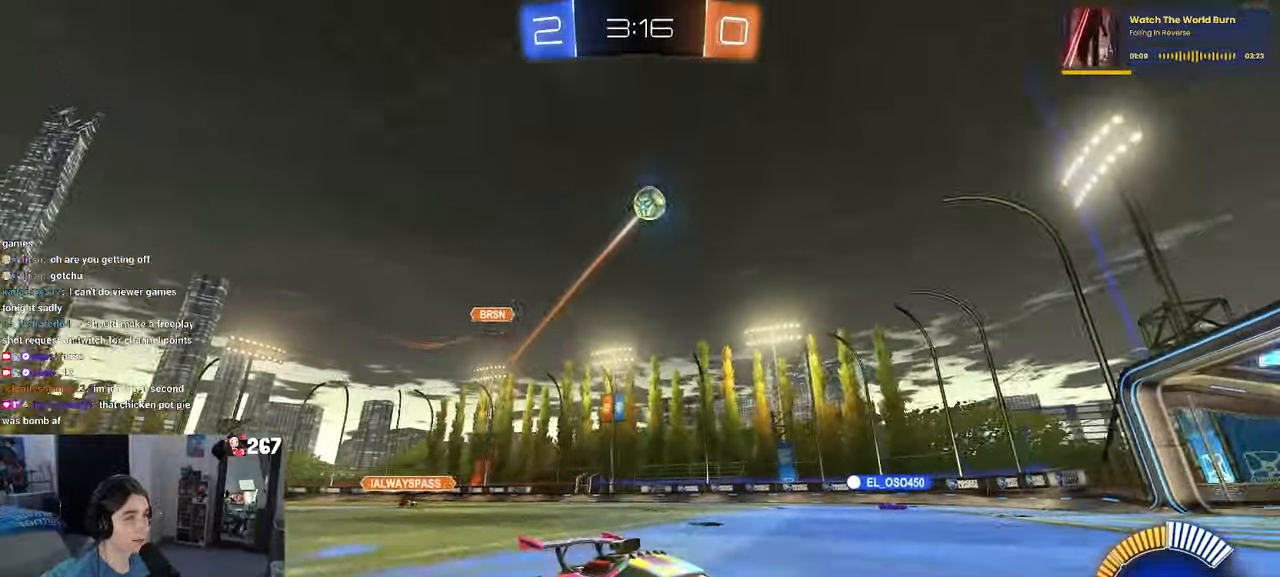
{"buttons": [], "left_stick": "left", "right_stick": "center", "events": [[100, "left_stick", "left"], [217, "SQUARE", "down"], [317, "SQUARE", "up"]]}
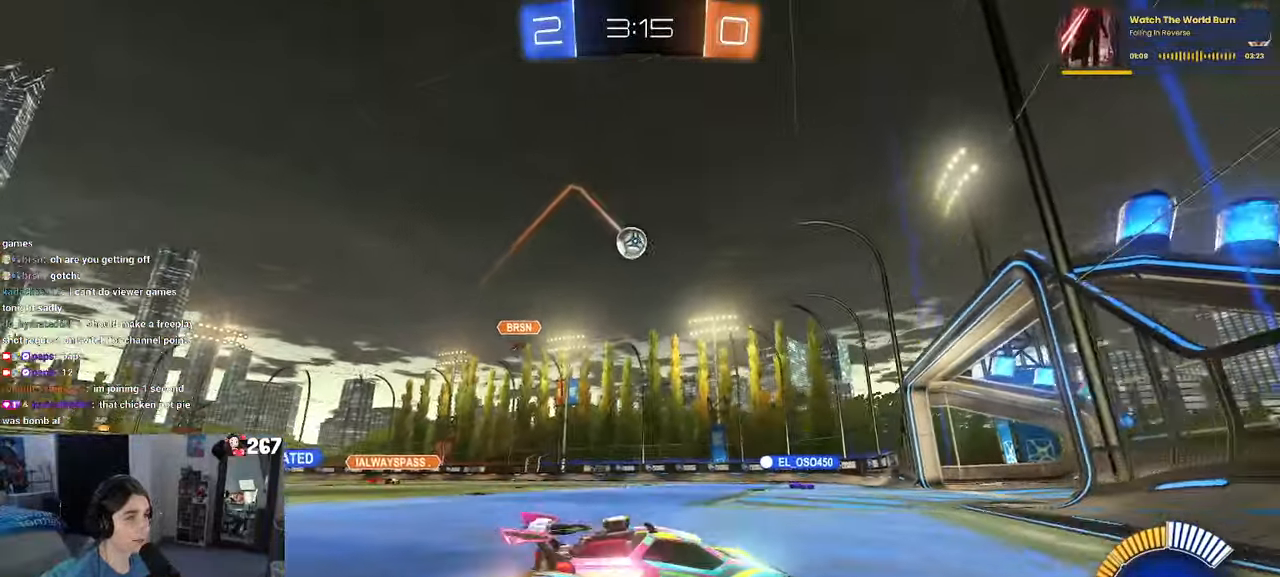
{"buttons": ["L2"], "left_stick": "left", "right_stick": "center", "events": [[150, "left_stick", "center"], [367, "L2", "down"], [400, "left_stick", "left"]]}
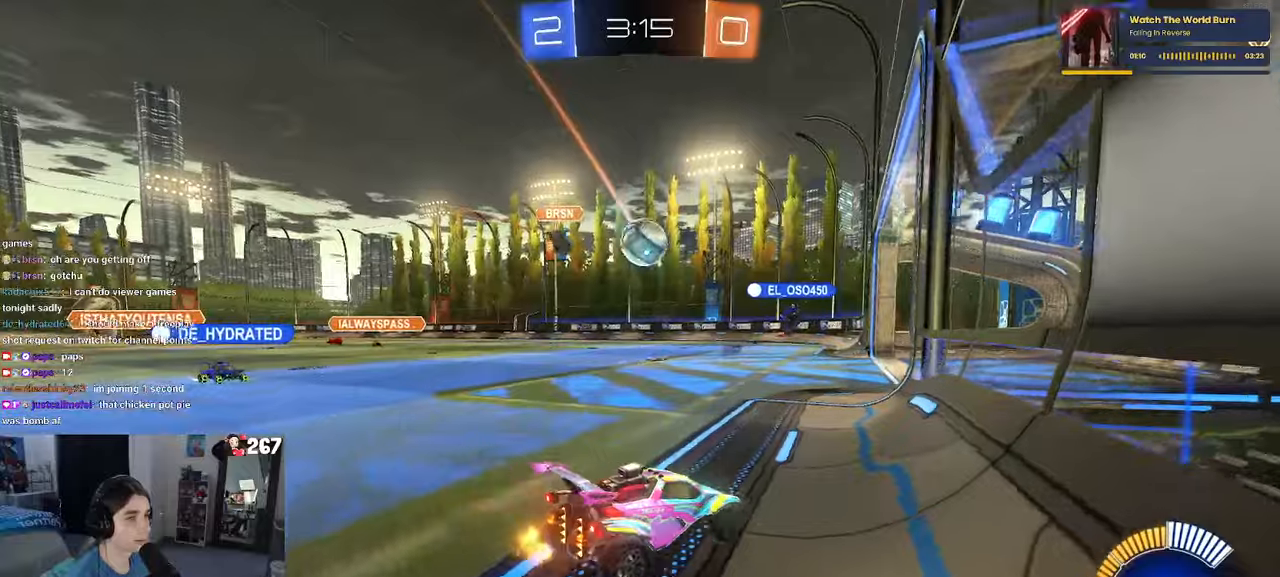
{"buttons": [], "left_stick": "center", "right_stick": "center", "events": [[50, "L2", "up"], [150, "left_stick", "center"]]}
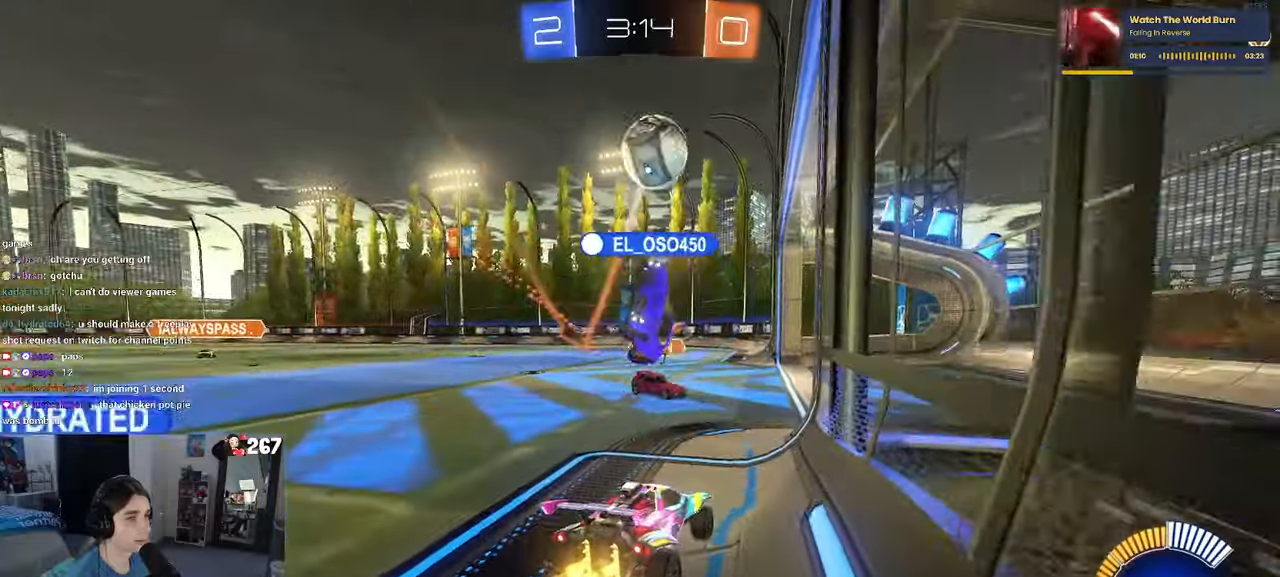
{"buttons": [], "left_stick": "left", "right_stick": "center", "events": [[134, "left_stick", "left"]]}
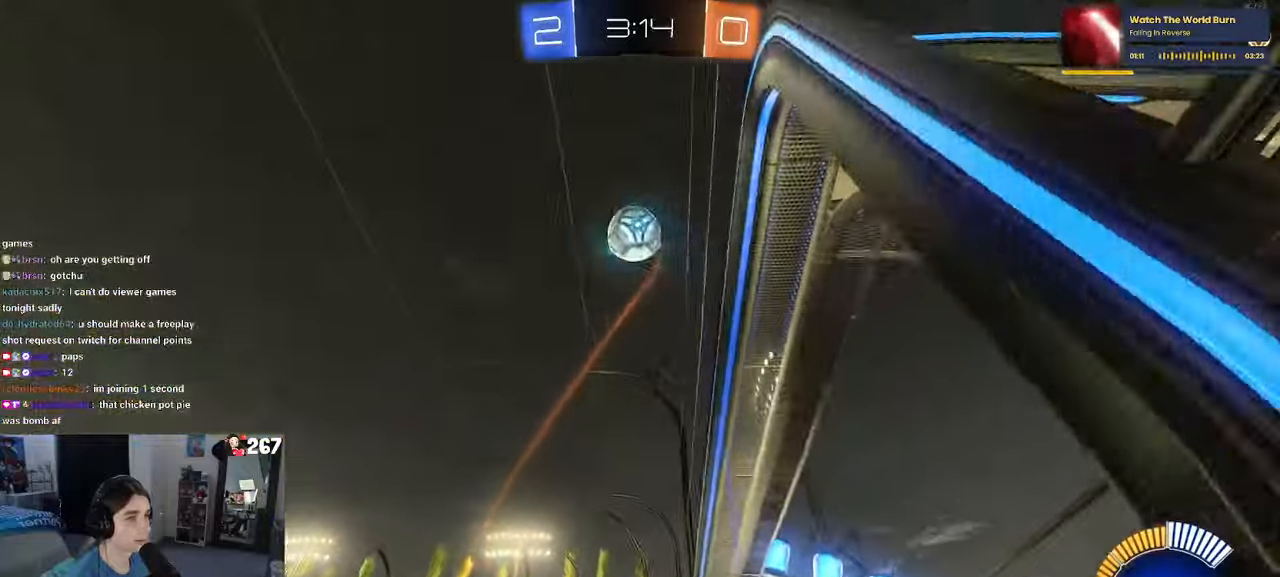
{"buttons": ["CROSS"], "left_stick": "center", "right_stick": "center", "events": [[284, "CROSS", "down"], [317, "left_stick", "down"], [467, "CROSS", "up"], [467, "left_stick", "center"], [500, "CROSS", "down"]]}
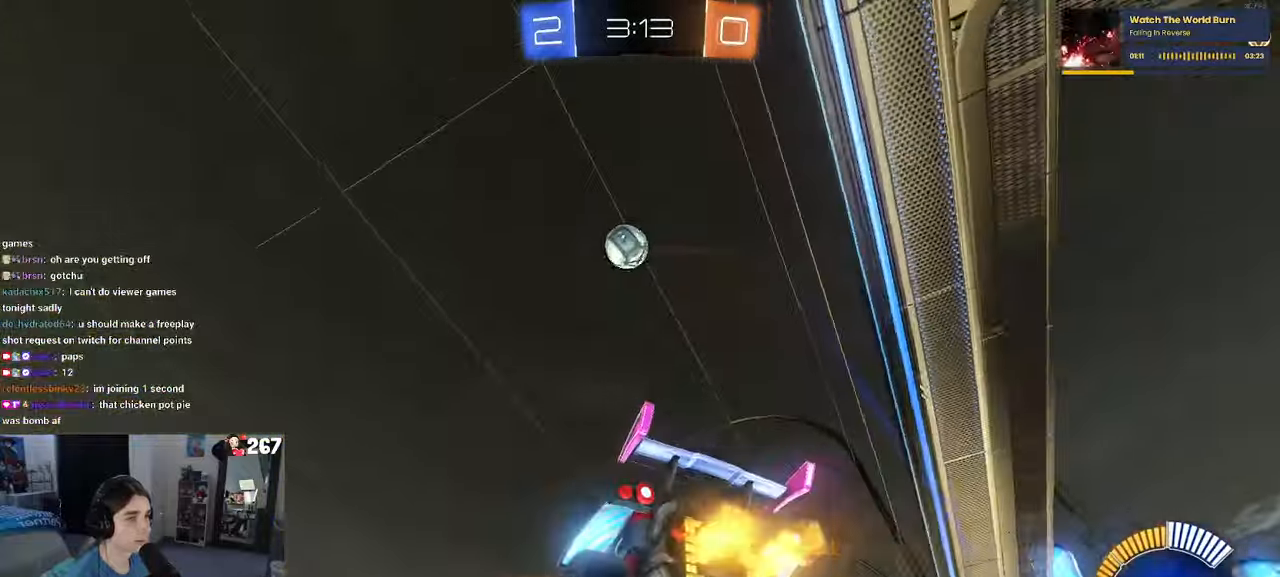
{"buttons": ["L1", "R1"], "left_stick": "up-left", "right_stick": "center", "events": [[34, "R1", "down"], [67, "left_stick", "down-left"], [117, "L1", "down"], [167, "CROSS", "up"], [167, "L1", "up"], [234, "L1", "down"], [284, "left_stick", "down-right"], [384, "left_stick", "up-right"], [450, "left_stick", "up-left"]]}
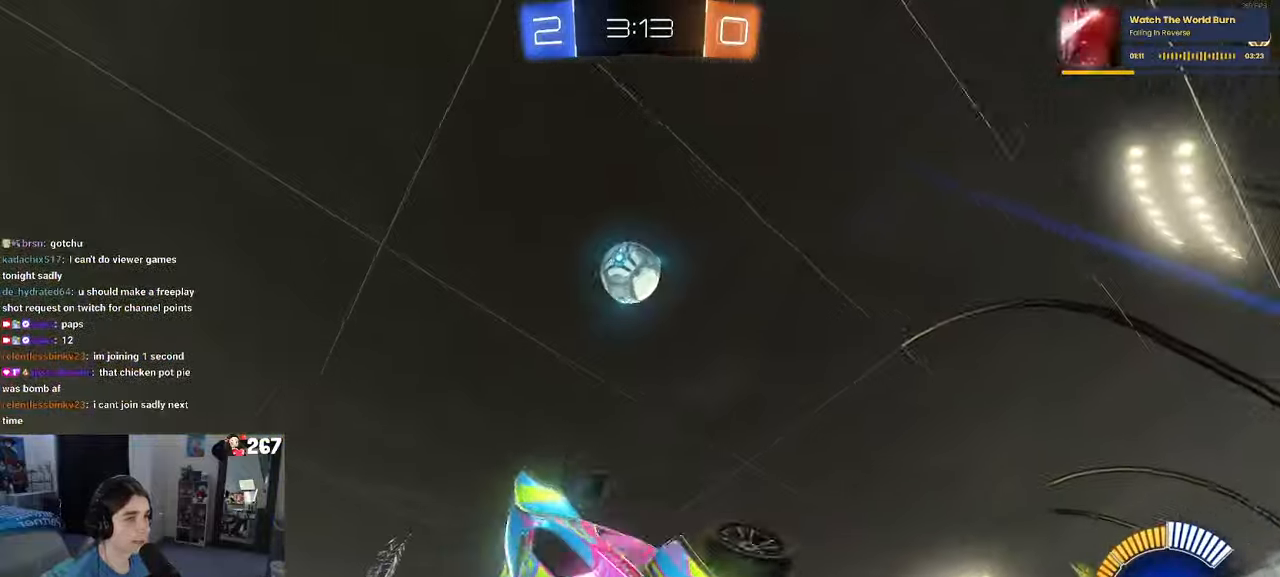
{"buttons": ["L1", "R1"], "left_stick": "center", "right_stick": "center", "events": [[67, "R1", "up"], [134, "left_stick", "left"], [184, "R1", "down"], [267, "left_stick", "right"], [467, "left_stick", "center"]]}
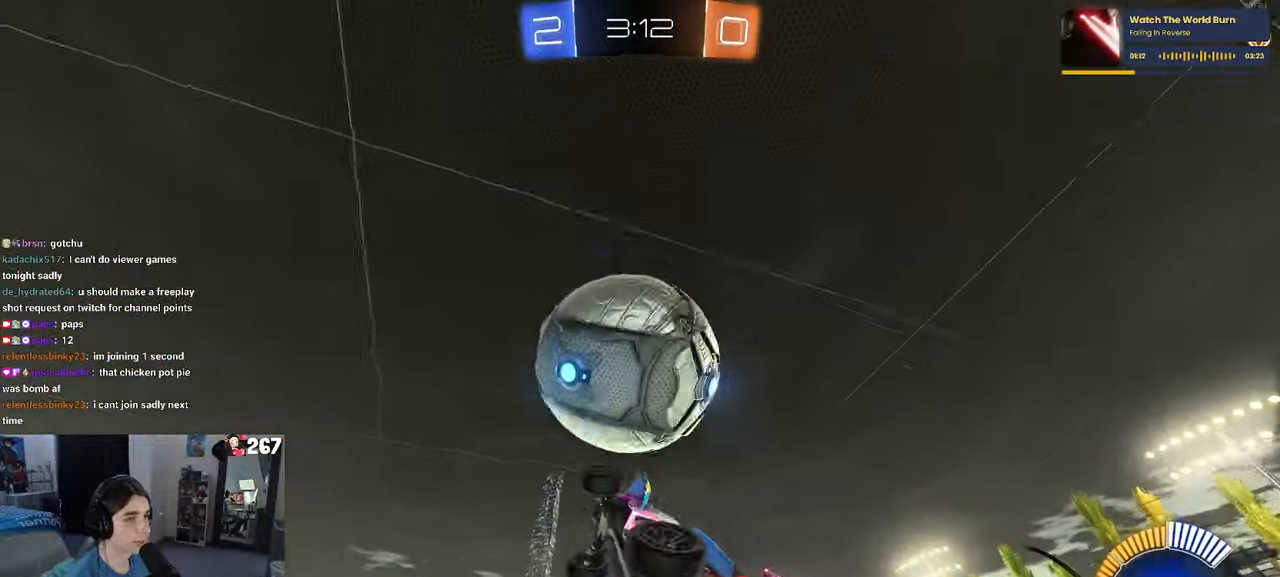
{"buttons": ["L1", "R1"], "left_stick": "up-right", "right_stick": "center", "events": [[34, "left_stick", "left"], [334, "left_stick", "center"], [400, "left_stick", "up-right"]]}
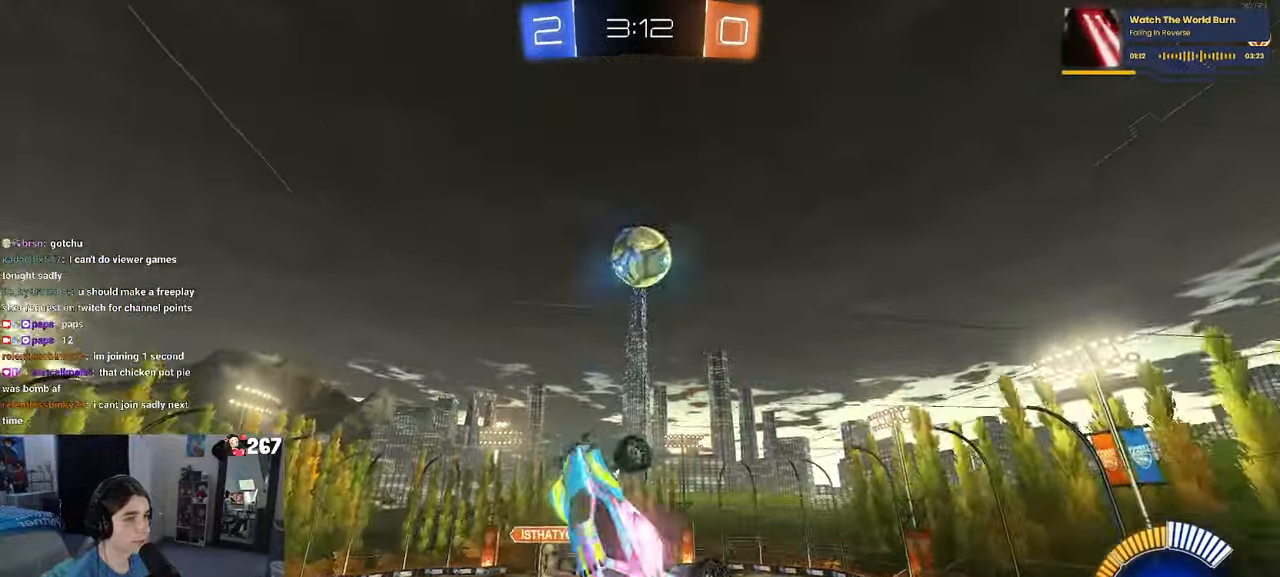
{"buttons": ["SQUARE", "R1"], "left_stick": "center", "right_stick": "center", "events": [[100, "left_stick", "up-left"], [250, "left_stick", "down-left"], [334, "L1", "up"], [434, "SQUARE", "down"], [434, "left_stick", "down-right"], [500, "left_stick", "center"]]}
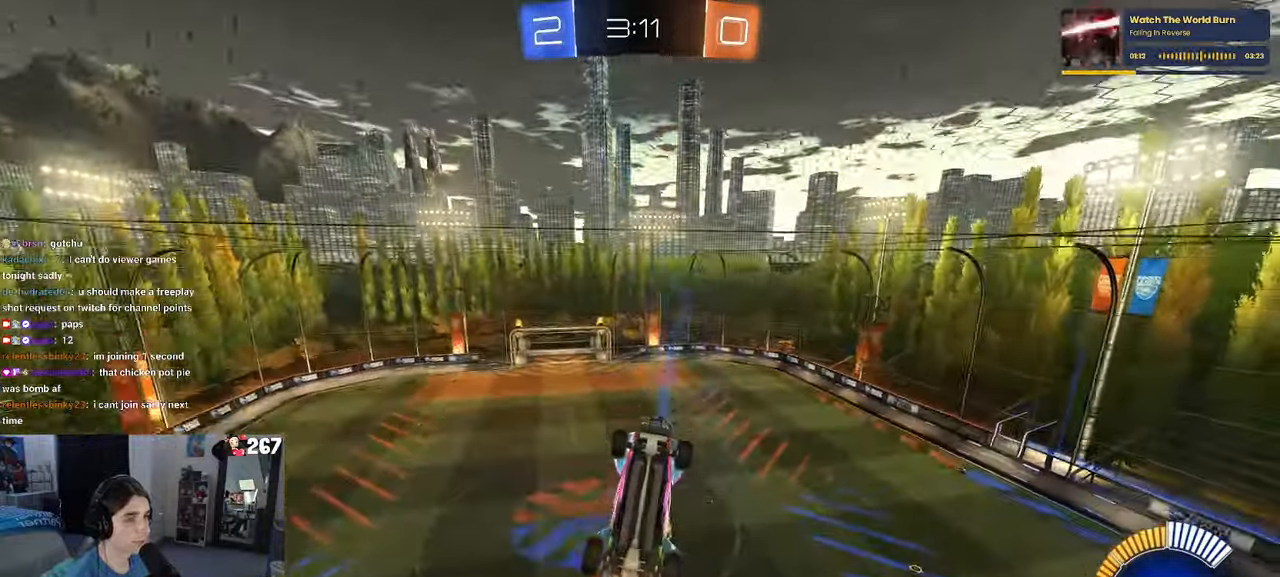
{"buttons": ["L1"], "left_stick": "up", "right_stick": "center", "events": [[67, "R1", "up"], [217, "left_stick", "right"], [367, "L1", "down"], [384, "SQUARE", "up"], [400, "left_stick", "up"]]}
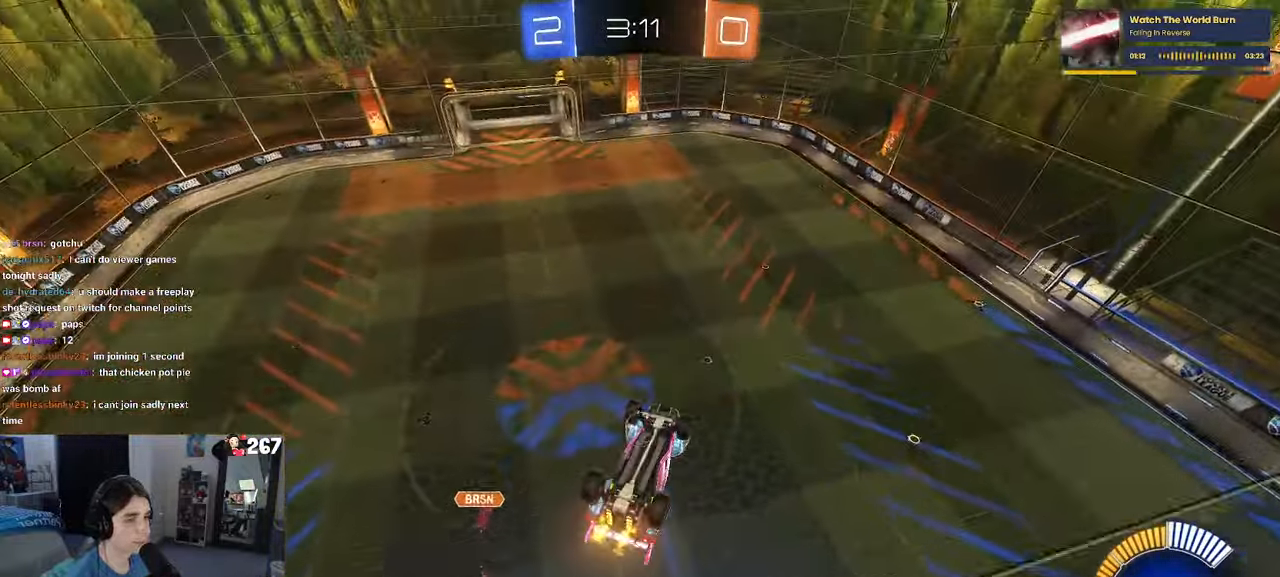
{"buttons": ["L1"], "left_stick": "up-left", "right_stick": "center", "events": [[84, "left_stick", "up-left"], [184, "left_stick", "center"], [200, "R1", "down"], [234, "left_stick", "down-left"], [417, "R1", "up"], [484, "left_stick", "up-left"]]}
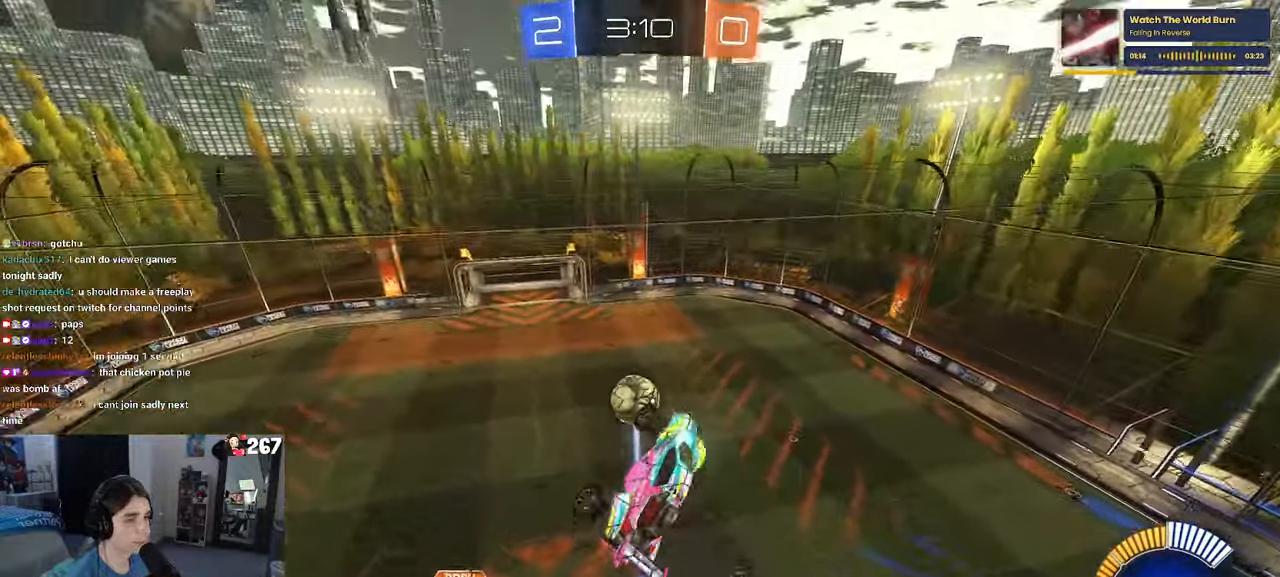
{"buttons": ["L1"], "left_stick": "down-left", "right_stick": "center", "events": [[50, "R1", "down"], [84, "left_stick", "left"], [134, "R1", "up"], [300, "left_stick", "down-left"]]}
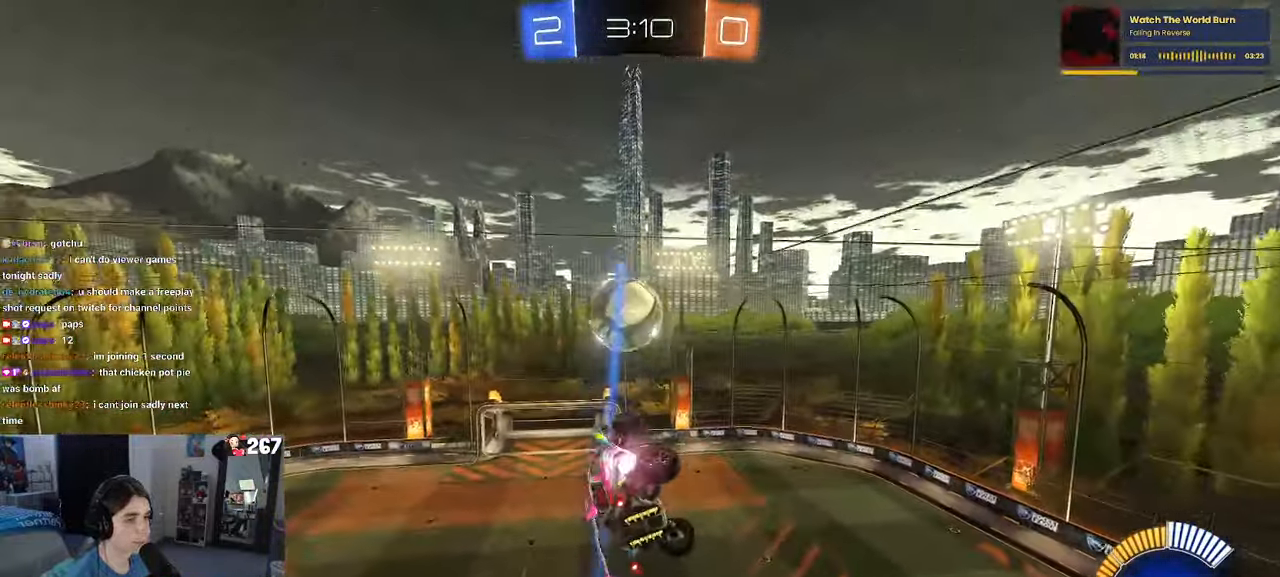
{"buttons": [], "left_stick": "right", "right_stick": "center", "events": [[83, "L1", "up"], [100, "R1", "down"], [116, "left_stick", "center"], [300, "R1", "up"], [333, "left_stick", "right"]]}
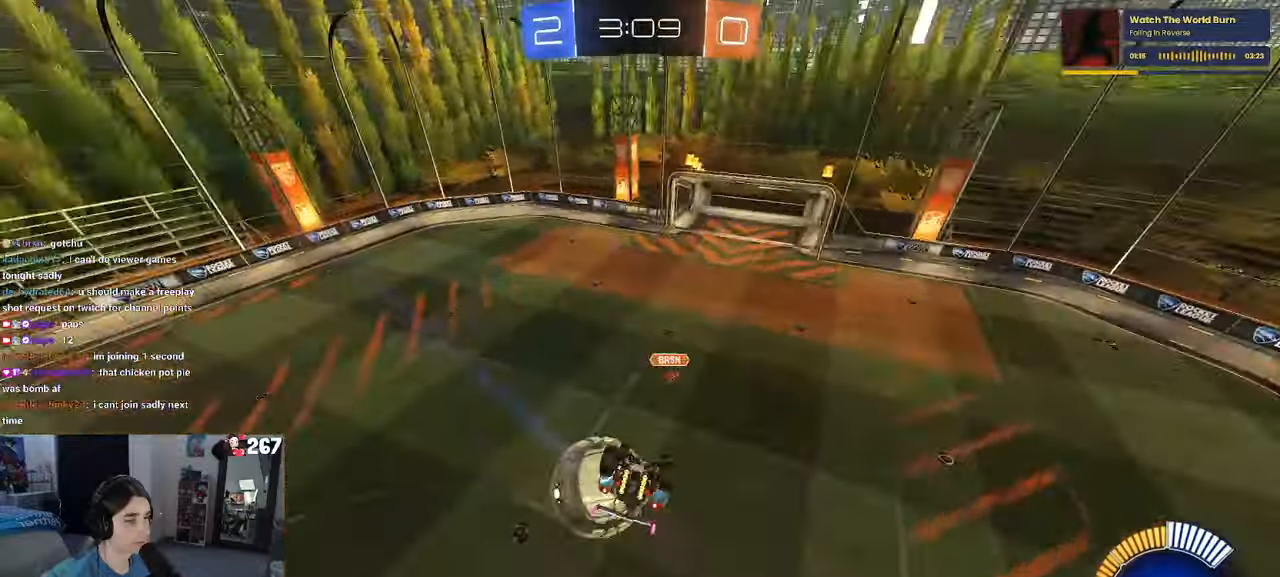
{"buttons": [], "left_stick": "down", "right_stick": "center", "events": [[200, "left_stick", "center"], [283, "left_stick", "down"]]}
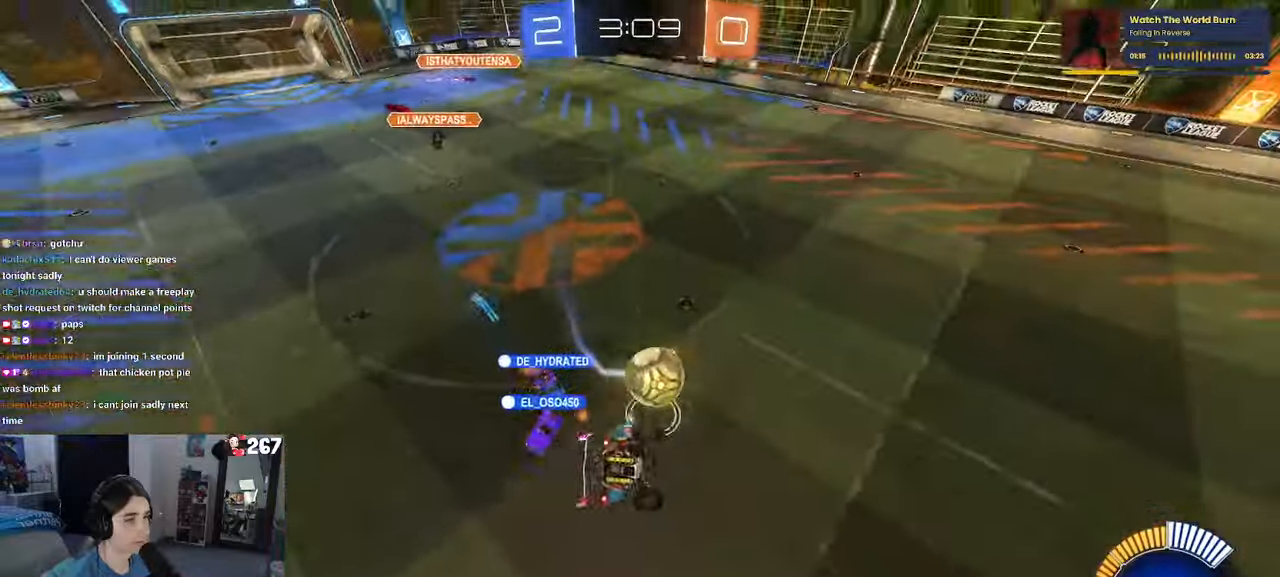
{"buttons": ["SQUARE"], "left_stick": "center", "right_stick": "center", "events": [[133, "SQUARE", "down"], [200, "left_stick", "center"]]}
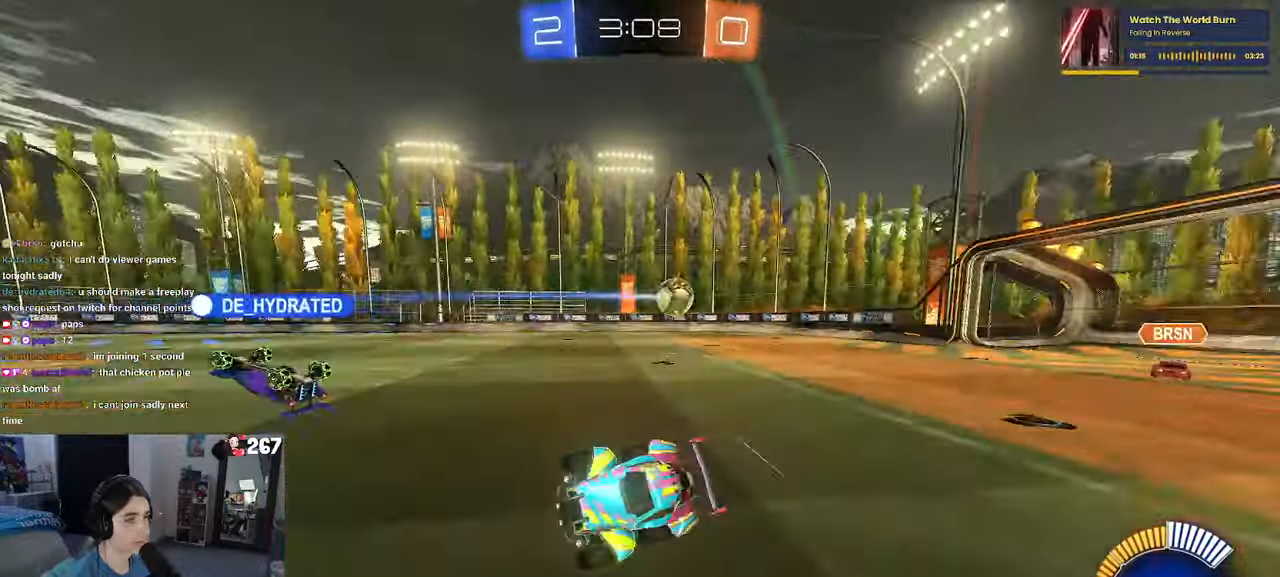
{"buttons": [], "left_stick": "center", "right_stick": "center", "events": [[366, "SQUARE", "up"]]}
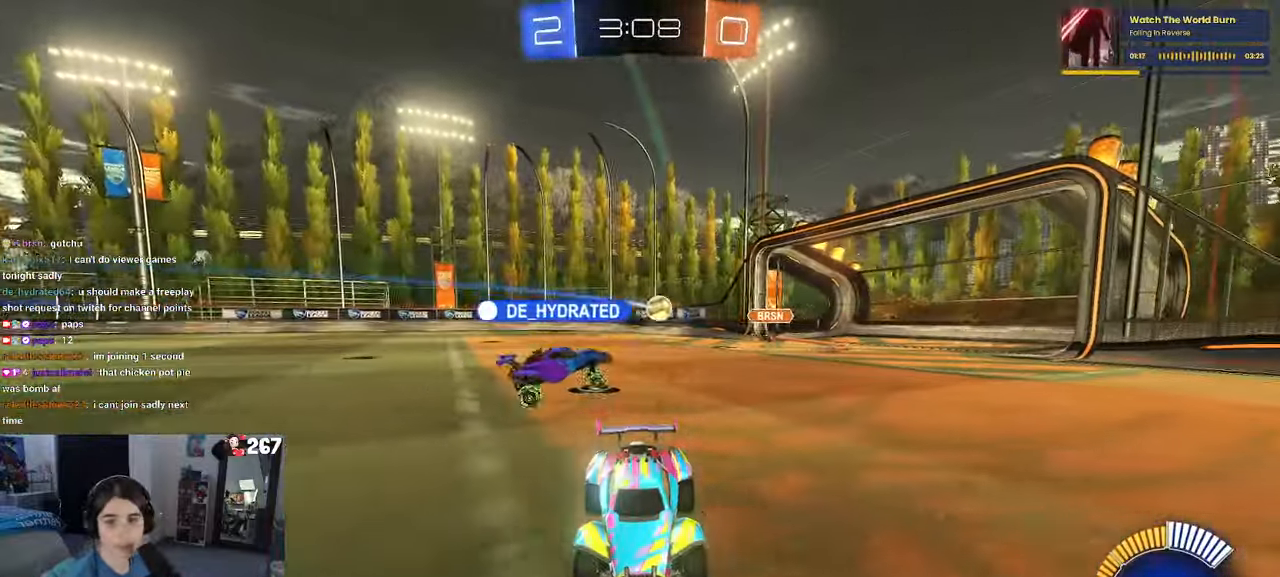
{"buttons": ["R1"], "left_stick": "right", "right_stick": "center", "events": [[66, "R1", "down"], [366, "left_stick", "right"]]}
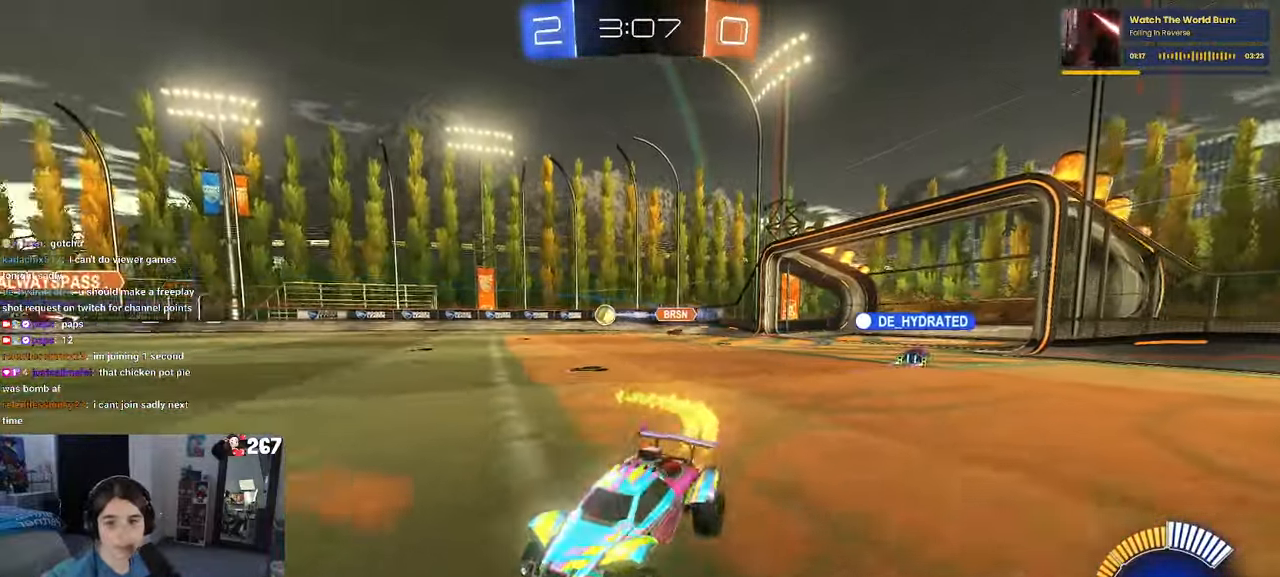
{"buttons": ["CROSS", "R1"], "left_stick": "up", "right_stick": "center", "events": [[450, "CROSS", "down"], [466, "left_stick", "up"]]}
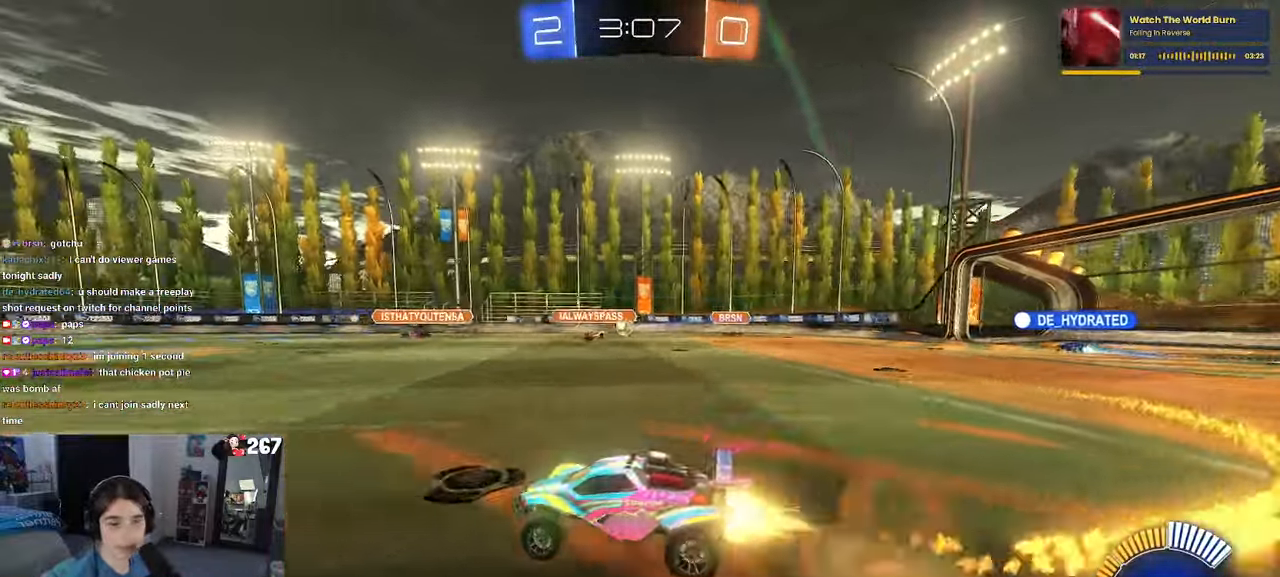
{"buttons": ["SQUARE", "R1"], "left_stick": "down-left", "right_stick": "center", "events": [[50, "left_stick", "up-left"], [150, "SQUARE", "down"], [166, "left_stick", "down-left"], [200, "CROSS", "up"]]}
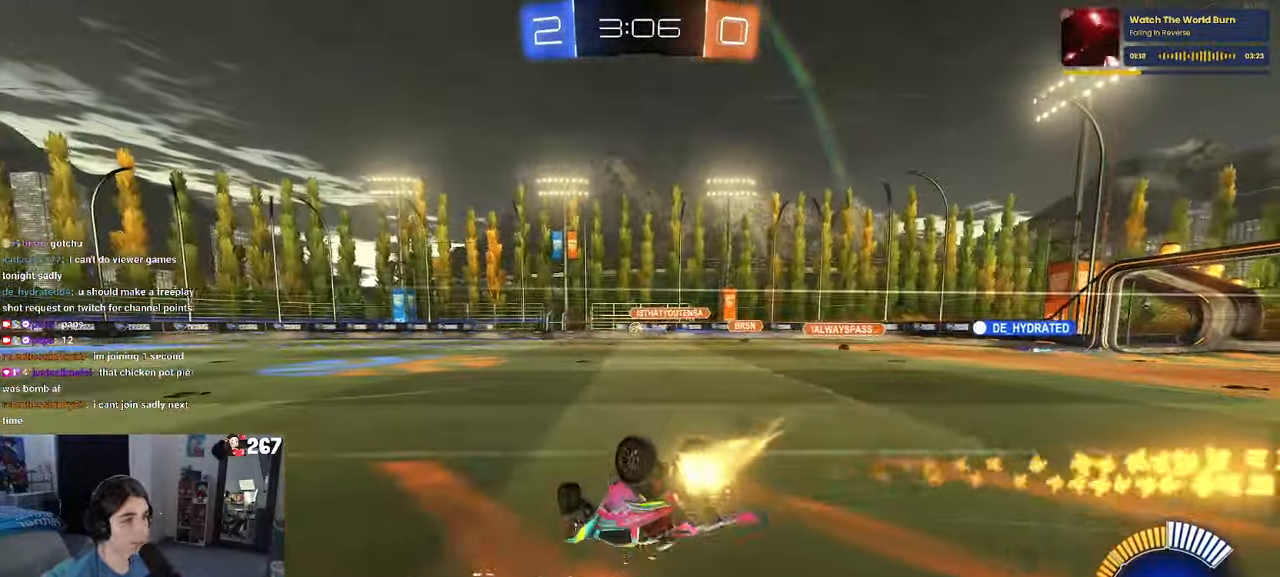
{"buttons": ["R1"], "left_stick": "down-left", "right_stick": "center", "events": [[466, "SQUARE", "up"]]}
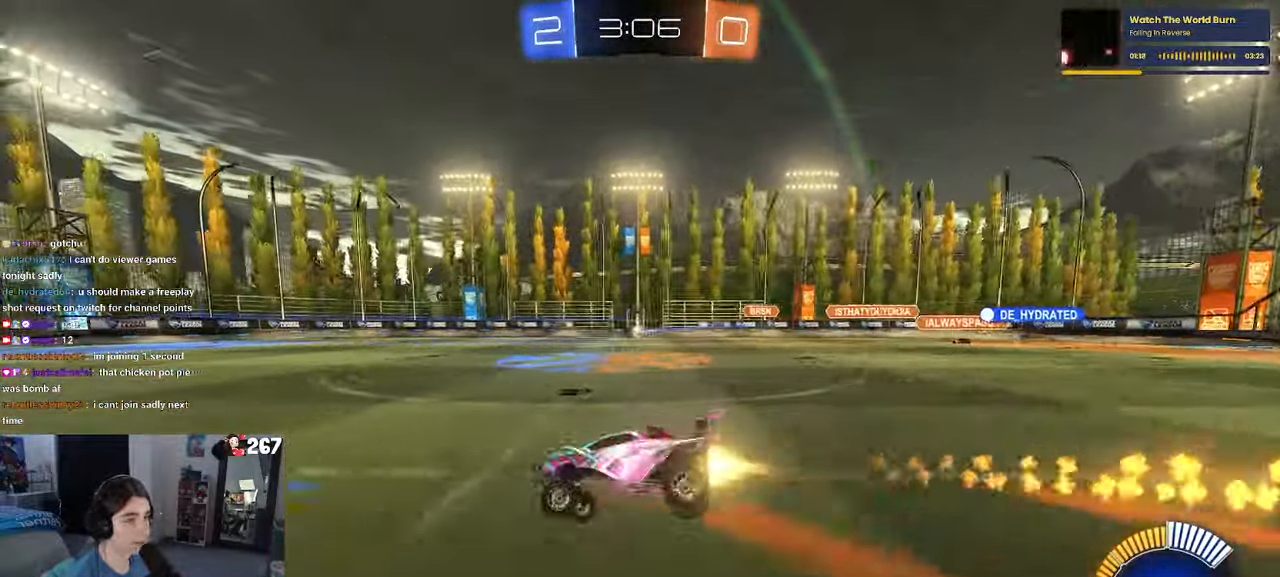
{"buttons": ["R1"], "left_stick": "right", "right_stick": "center", "events": [[33, "left_stick", "center"], [383, "left_stick", "right"]]}
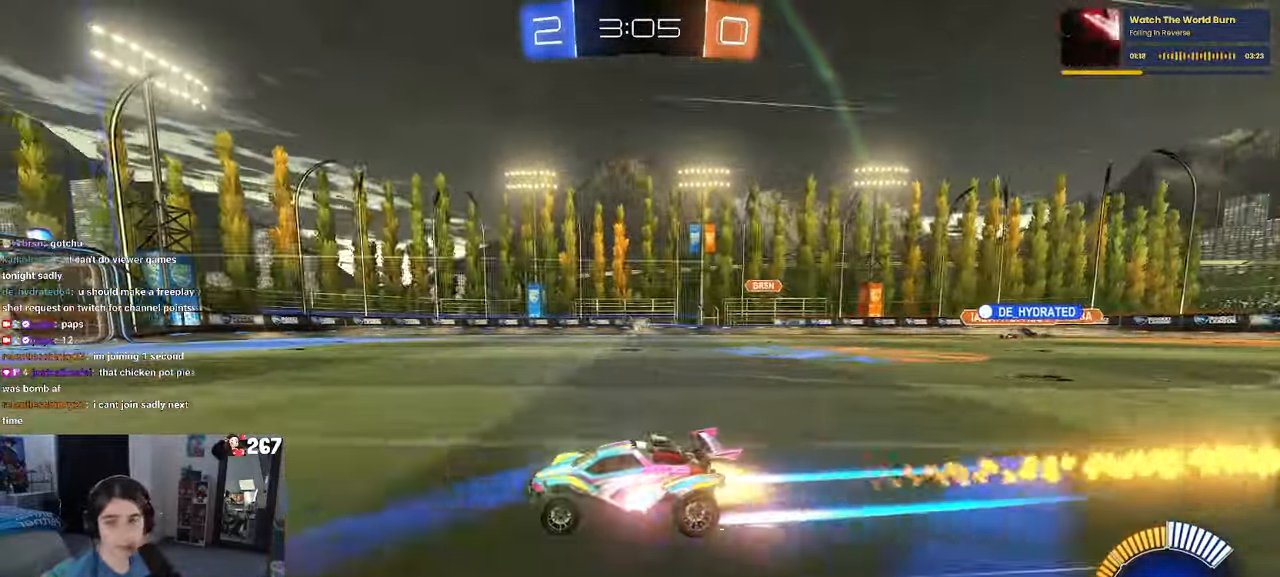
{"buttons": [], "left_stick": "right", "right_stick": "center", "events": [[16, "R1", "up"], [50, "left_stick", "center"], [366, "left_stick", "right"]]}
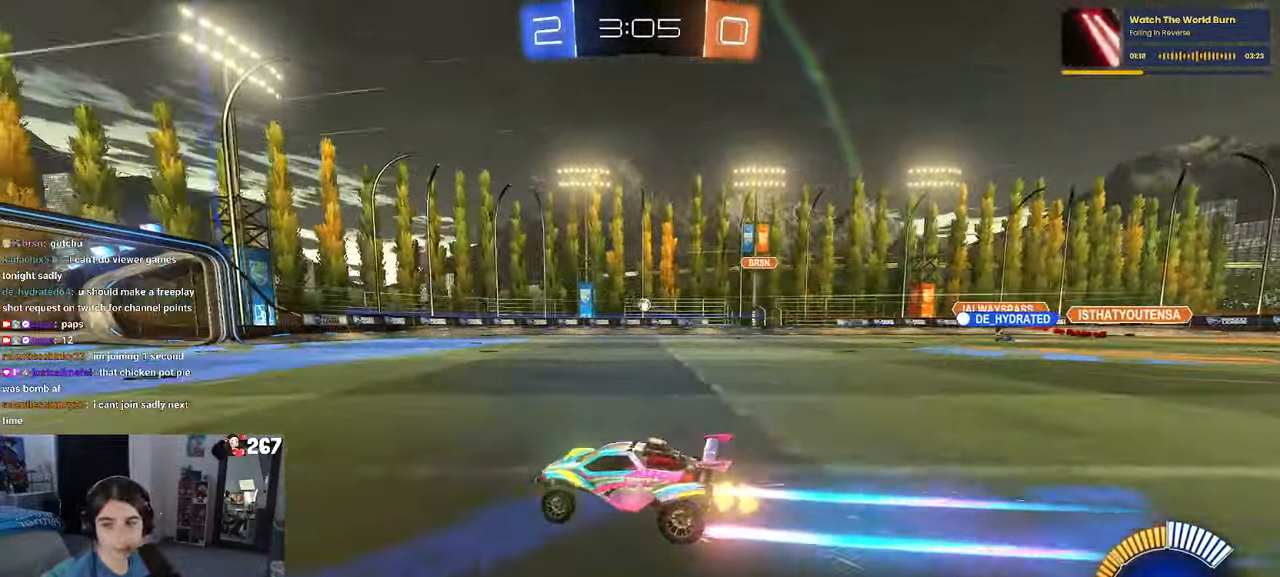
{"buttons": [], "left_stick": "center", "right_stick": "center", "events": [[150, "left_stick", "center"]]}